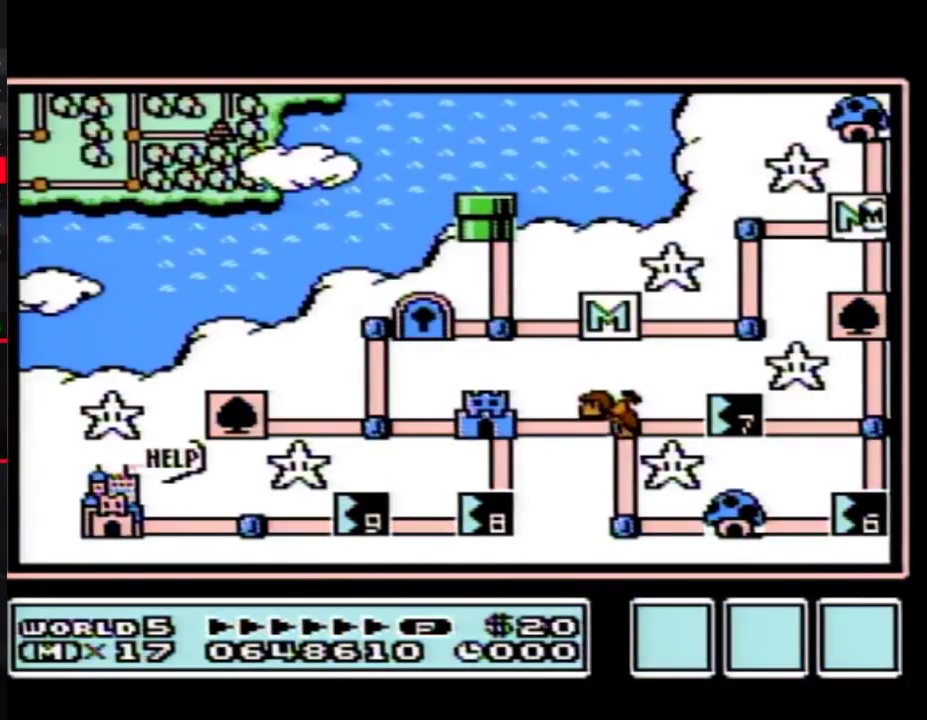
Gameplay with a controller (Nintendo layout); each line is a JSON object with the inputs held at the frame after it. "events" lists button and stick changes between this image and that frame as [ms after this image, input, new state], when the widget could be followed in between. Not read: L3 R3.
{"buttons": ["DPAD_DOWN"], "events": [[500, "DPAD_DOWN", "down"]]}
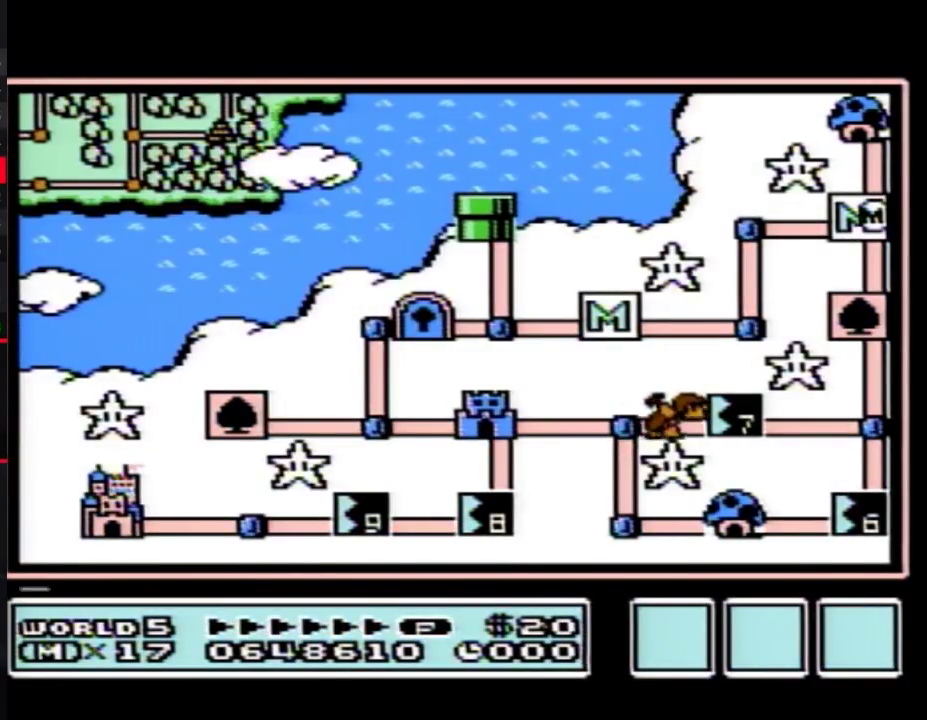
{"buttons": ["DPAD_DOWN"], "events": []}
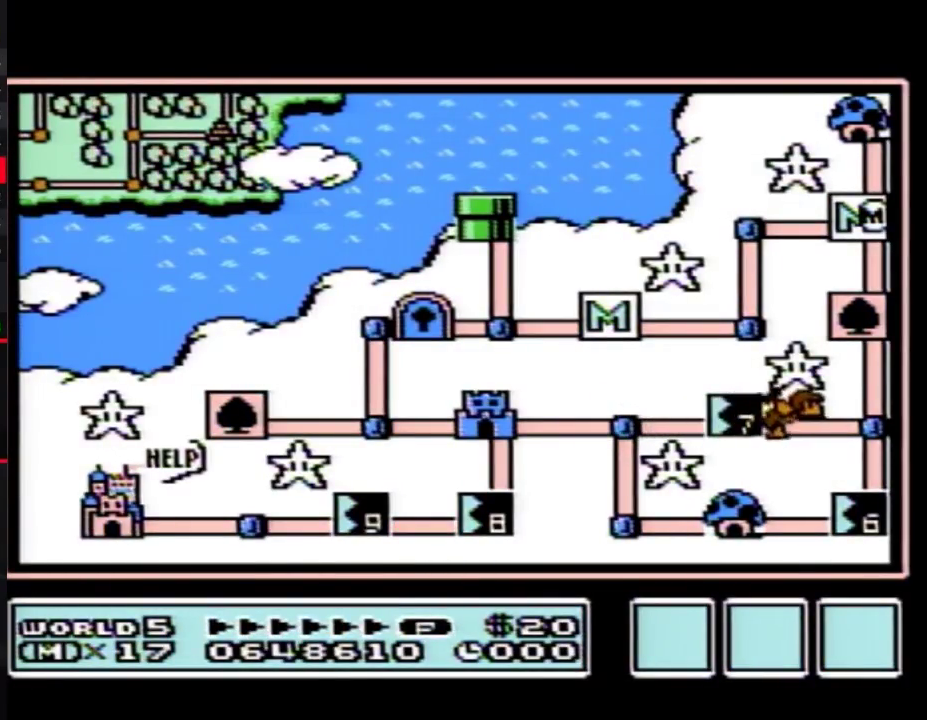
{"buttons": ["DPAD_DOWN"], "events": []}
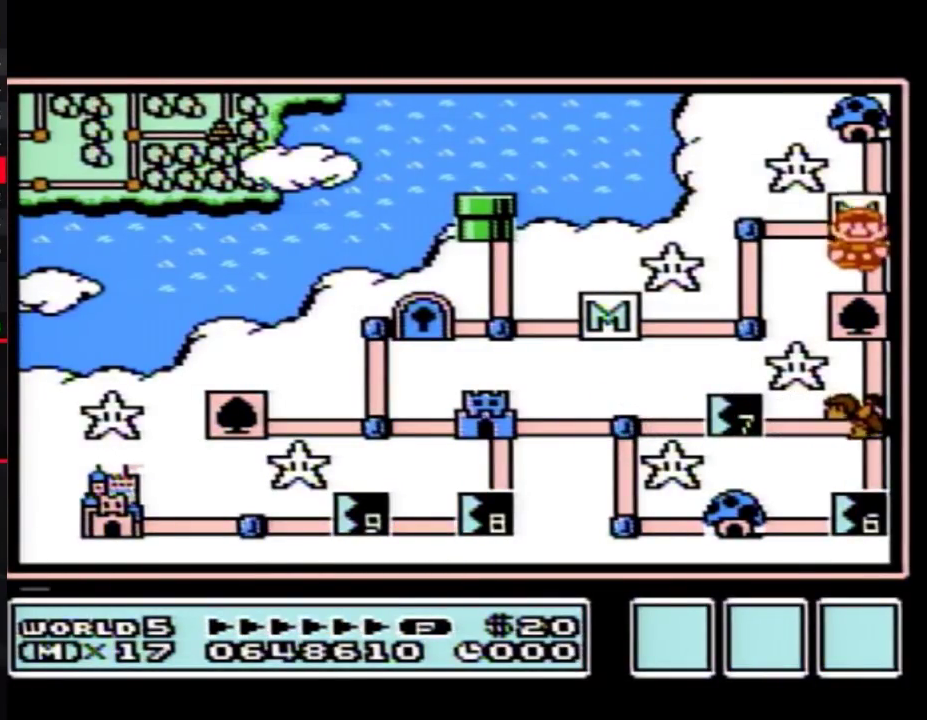
{"buttons": ["DPAD_DOWN"], "events": [[200, "DPAD_DOWN", "up"], [283, "DPAD_DOWN", "down"]]}
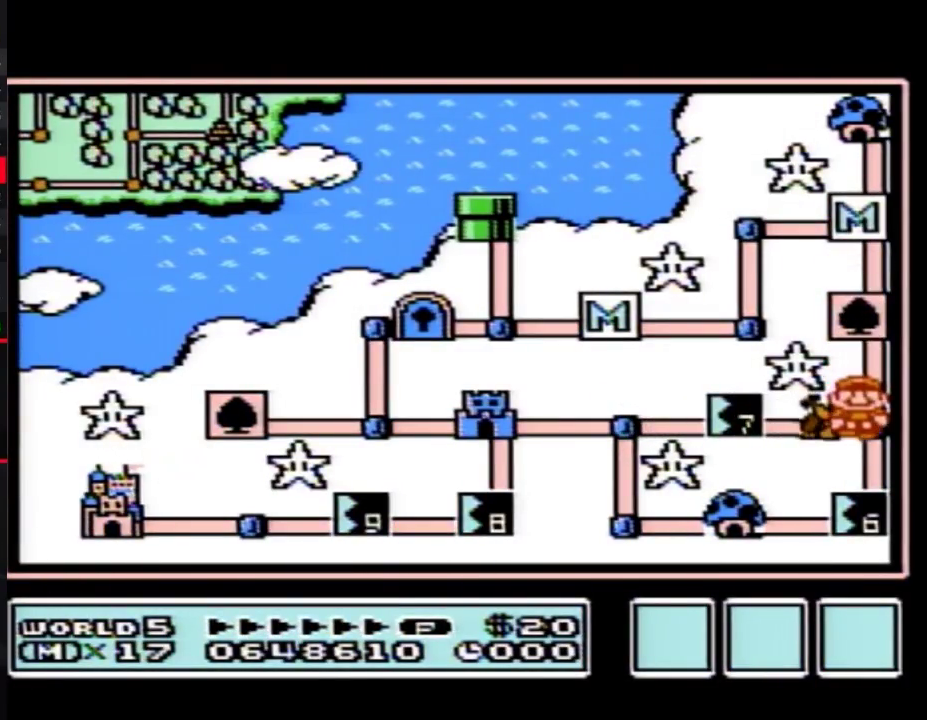
{"buttons": ["DPAD_DOWN"], "events": []}
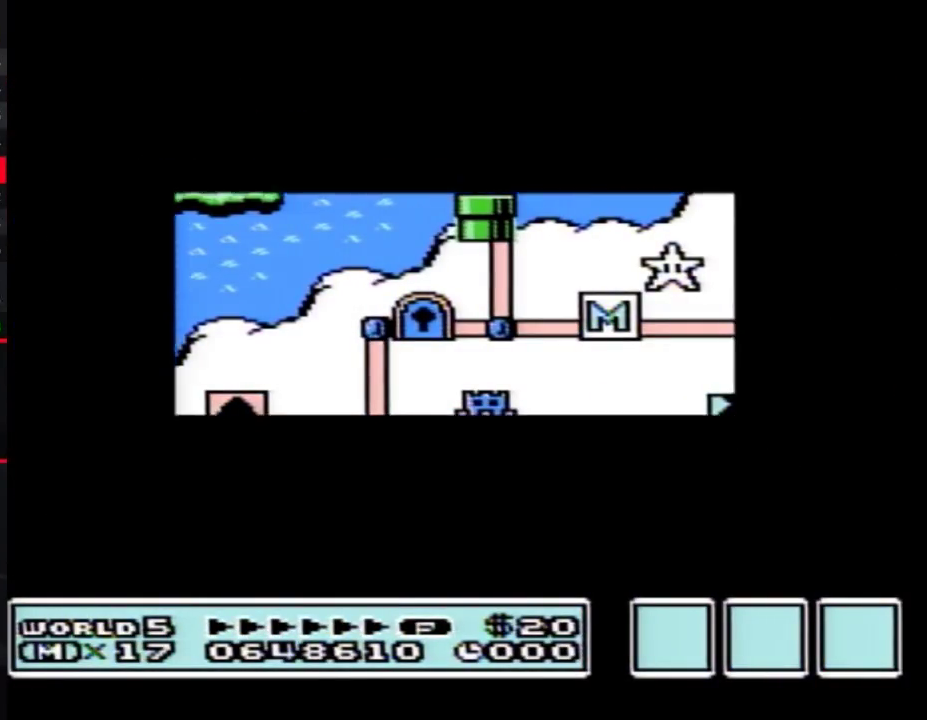
{"buttons": ["DPAD_DOWN"], "events": []}
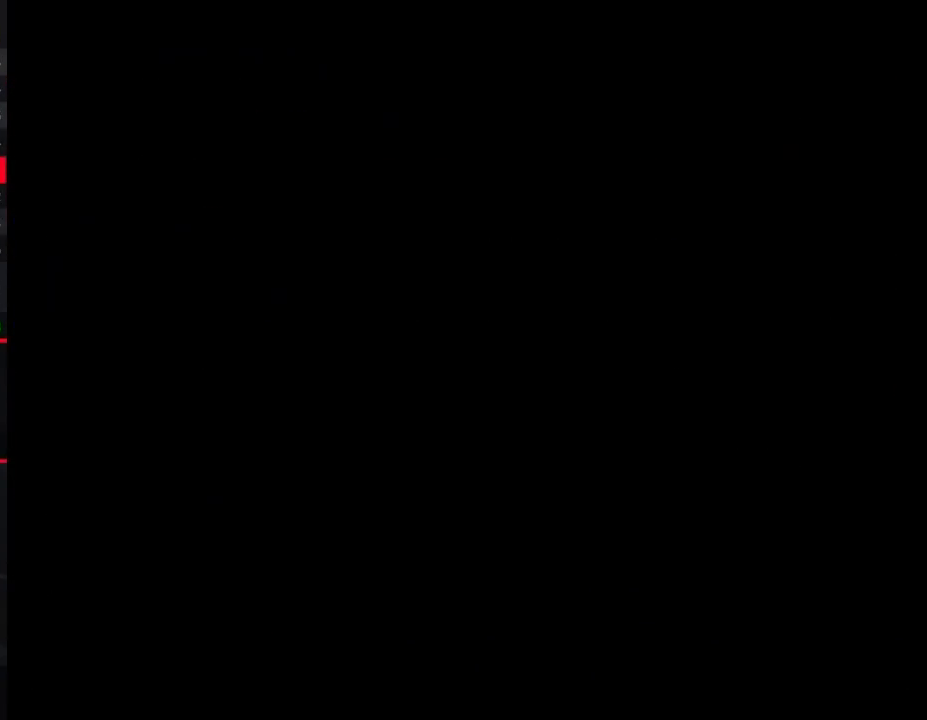
{"buttons": ["B", "DPAD_RIGHT"], "events": [[67, "B", "down"], [67, "DPAD_DOWN", "up"], [67, "DPAD_RIGHT", "down"], [317, "B", "up"], [383, "B", "down"]]}
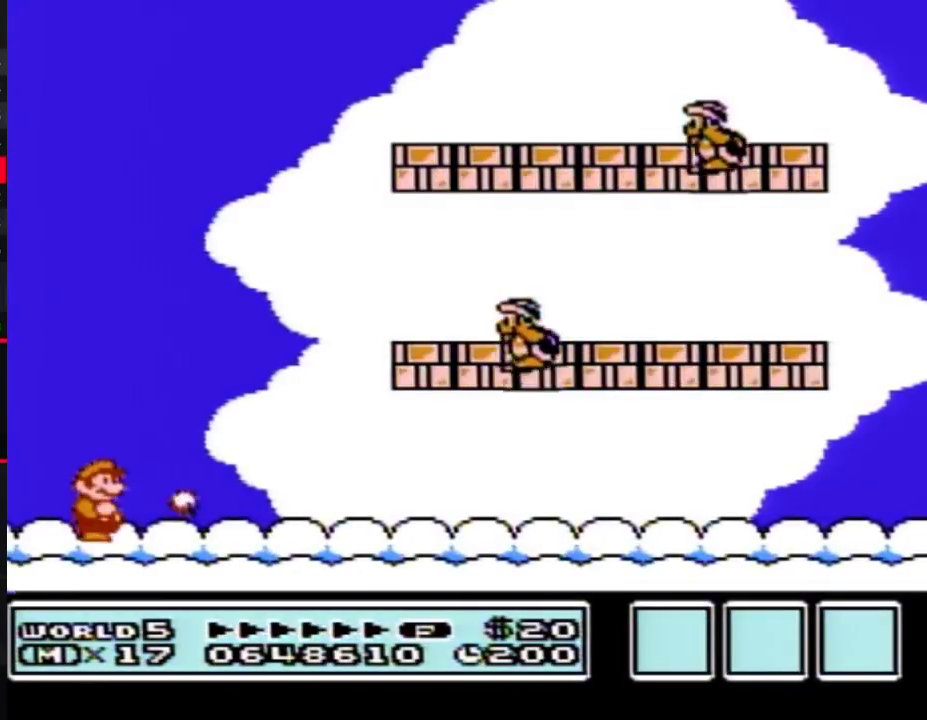
{"buttons": ["A", "B"], "events": [[267, "A", "down"], [350, "DPAD_RIGHT", "up"]]}
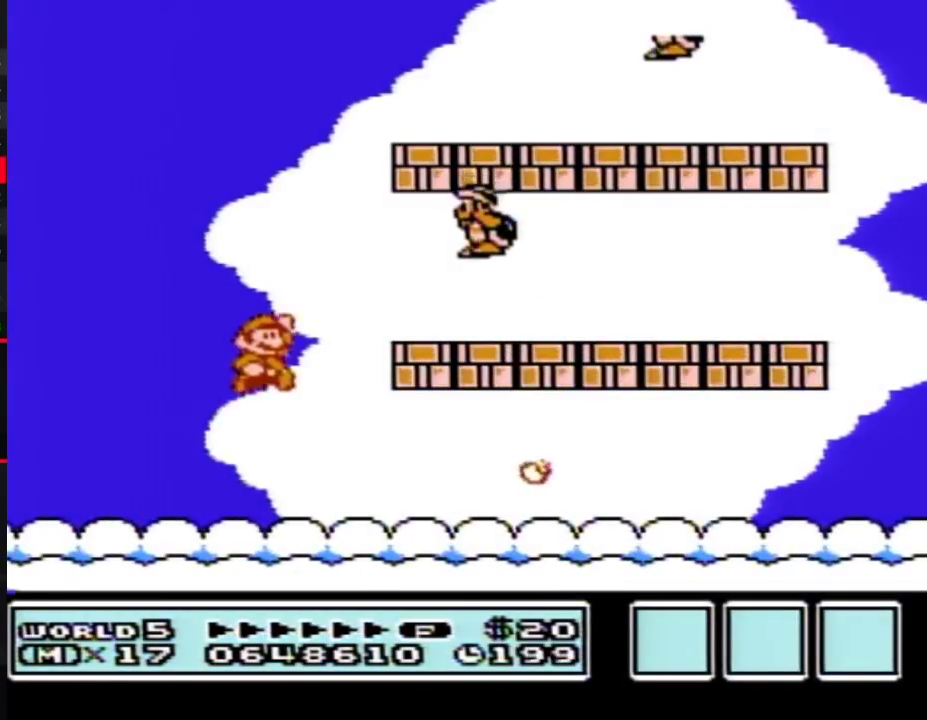
{"buttons": ["B", "DPAD_RIGHT"], "events": [[133, "B", "up"], [200, "B", "down"], [217, "A", "up"], [217, "DPAD_RIGHT", "down"]]}
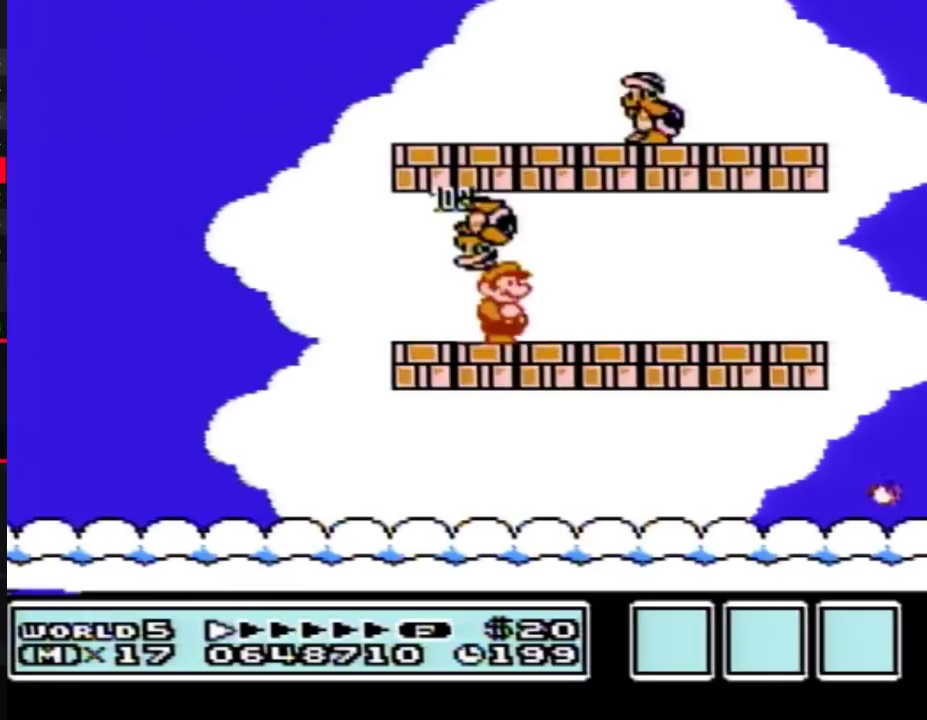
{"buttons": ["B", "DPAD_LEFT"], "events": [[200, "A", "down"], [217, "DPAD_RIGHT", "up"], [267, "A", "up"], [383, "DPAD_LEFT", "down"]]}
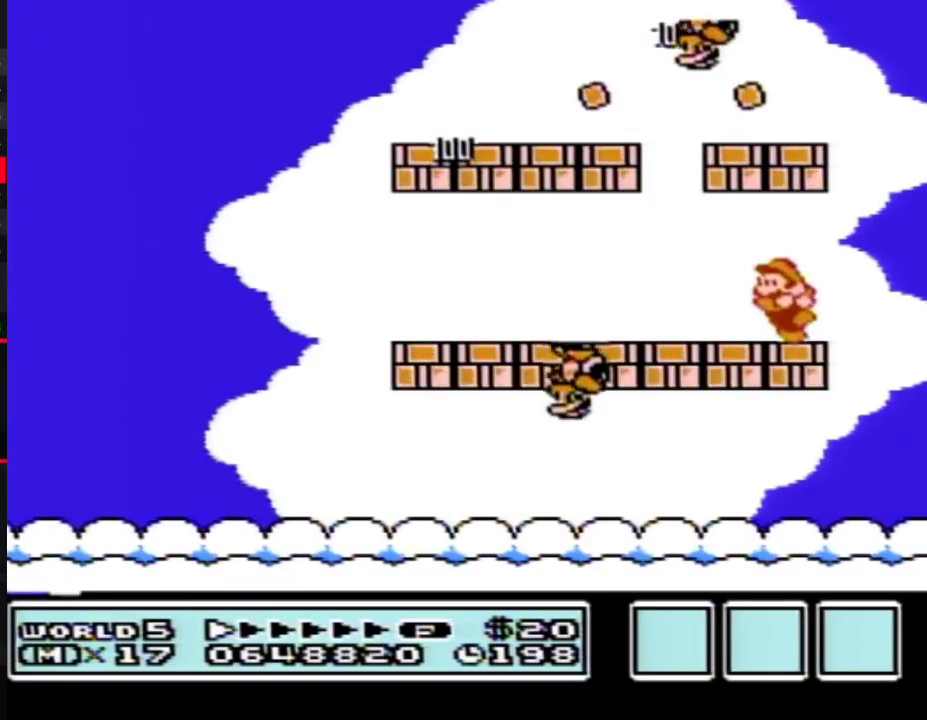
{"buttons": ["B"], "events": [[233, "DPAD_LEFT", "up"]]}
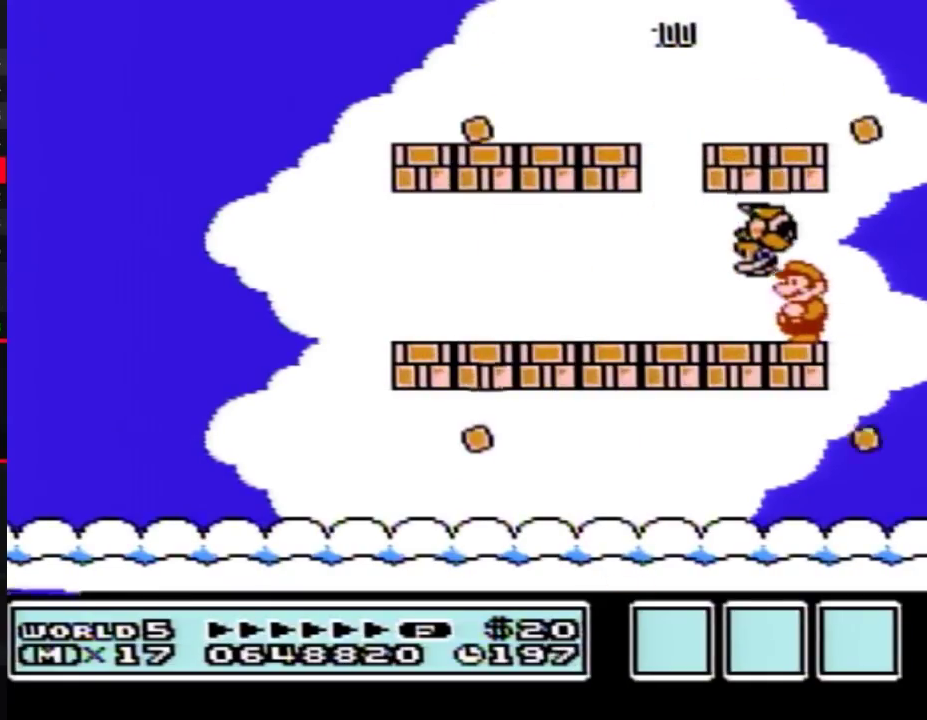
{"buttons": ["B", "DPAD_LEFT"], "events": [[133, "DPAD_LEFT", "down"]]}
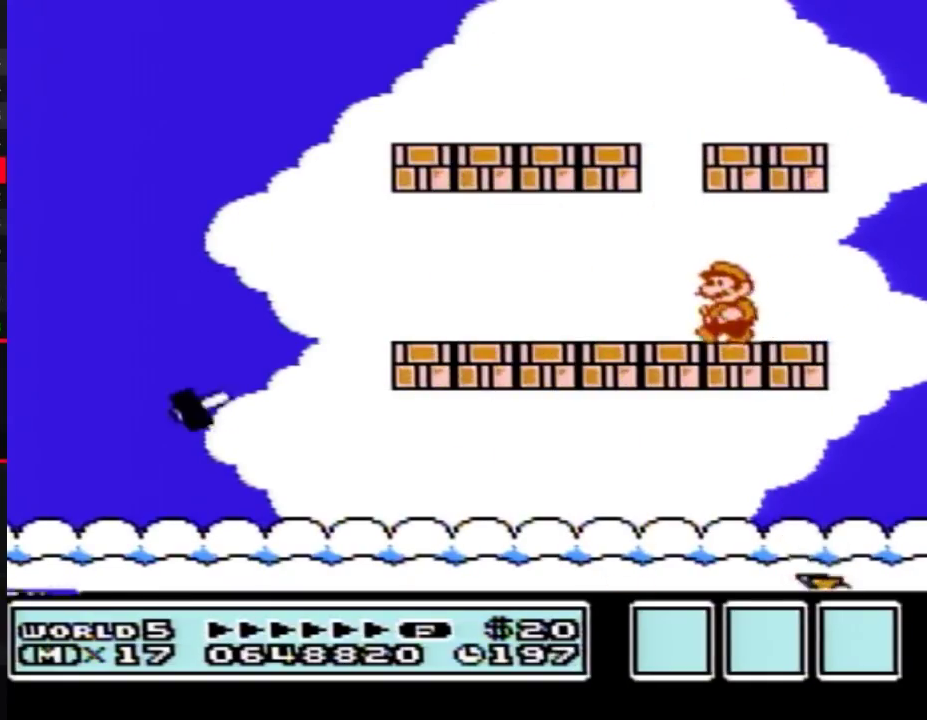
{"buttons": ["B", "DPAD_LEFT"], "events": []}
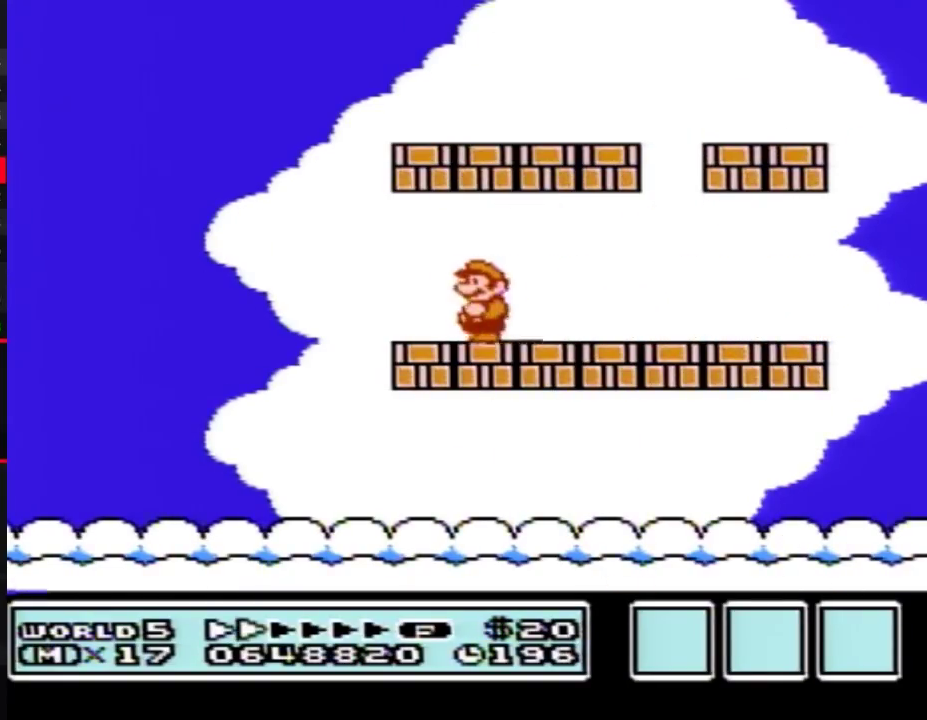
{"buttons": ["B", "DPAD_LEFT"], "events": [[350, "B", "up"], [433, "B", "down"]]}
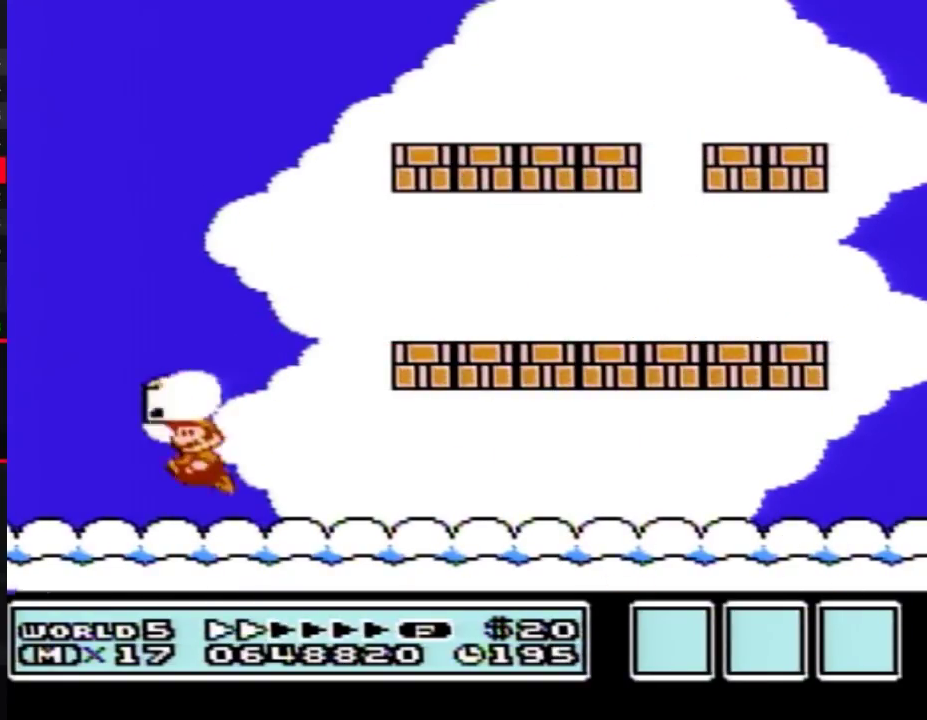
{"buttons": ["B"], "events": [[33, "B", "up"], [100, "B", "down"], [200, "B", "up"], [250, "B", "down"], [250, "DPAD_LEFT", "up"], [350, "B", "up"], [433, "B", "down"]]}
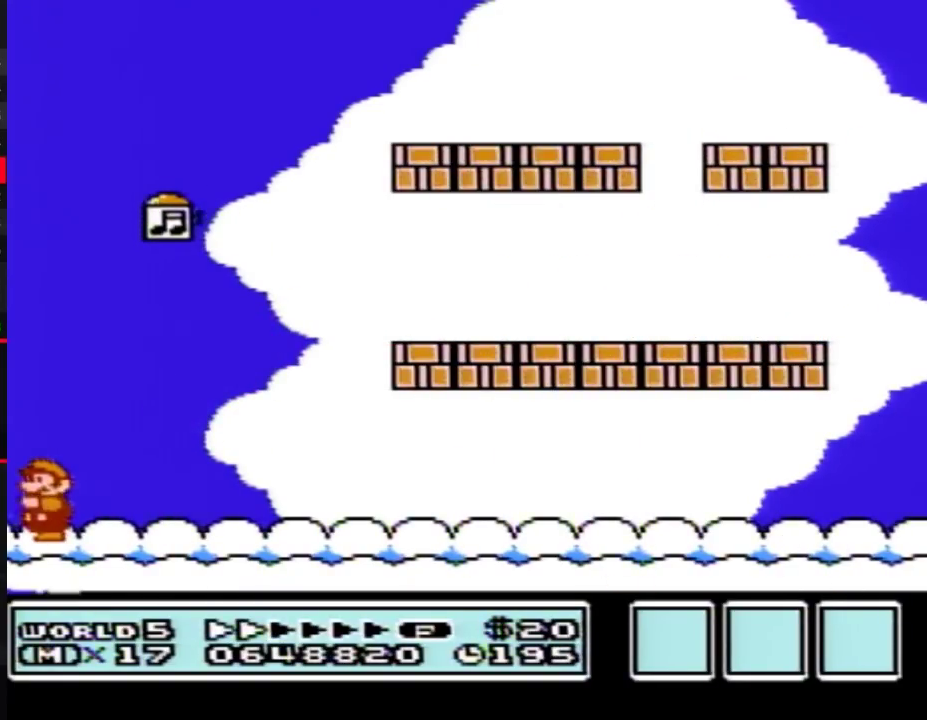
{"buttons": [], "events": [[17, "B", "up"], [100, "B", "down"], [133, "B", "up"], [217, "B", "down"], [250, "B", "up"], [383, "B", "down"], [433, "B", "up"], [467, "B", "down"], [500, "B", "up"]]}